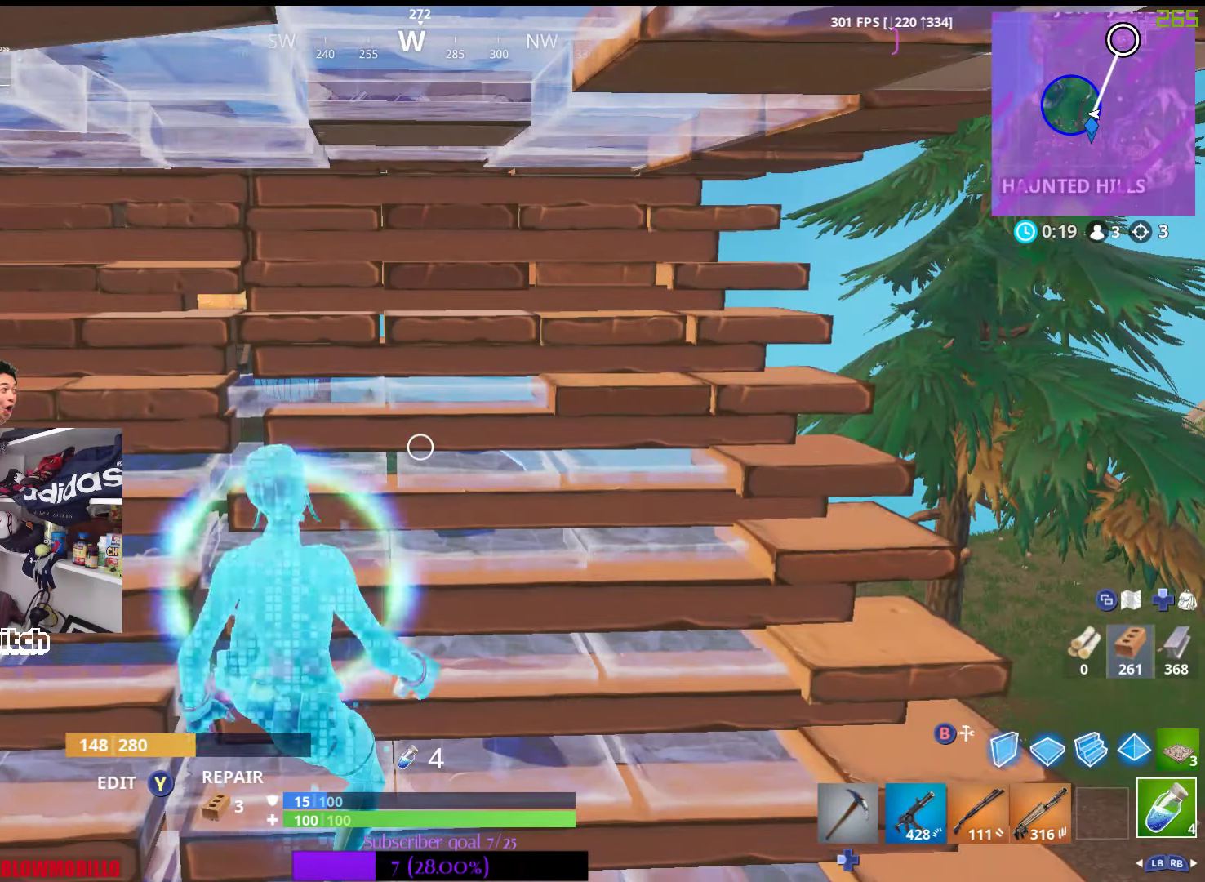
Gameplay with a controller (Xbox layout); each line is a JSON object with the inputs held at the frame after it (dt_ms = milliseconds from this image to that frame). "events" lists button and stick changes between this image and that frame as [ms after this image, input, new state], when the widget could be followed in between.
{"dt_ms": 500, "buttons": [], "left_stick": "center", "right_stick": "left", "events": [[283, "R2", "down"], [400, "R2", "up"], [467, "right_stick", "left"]]}
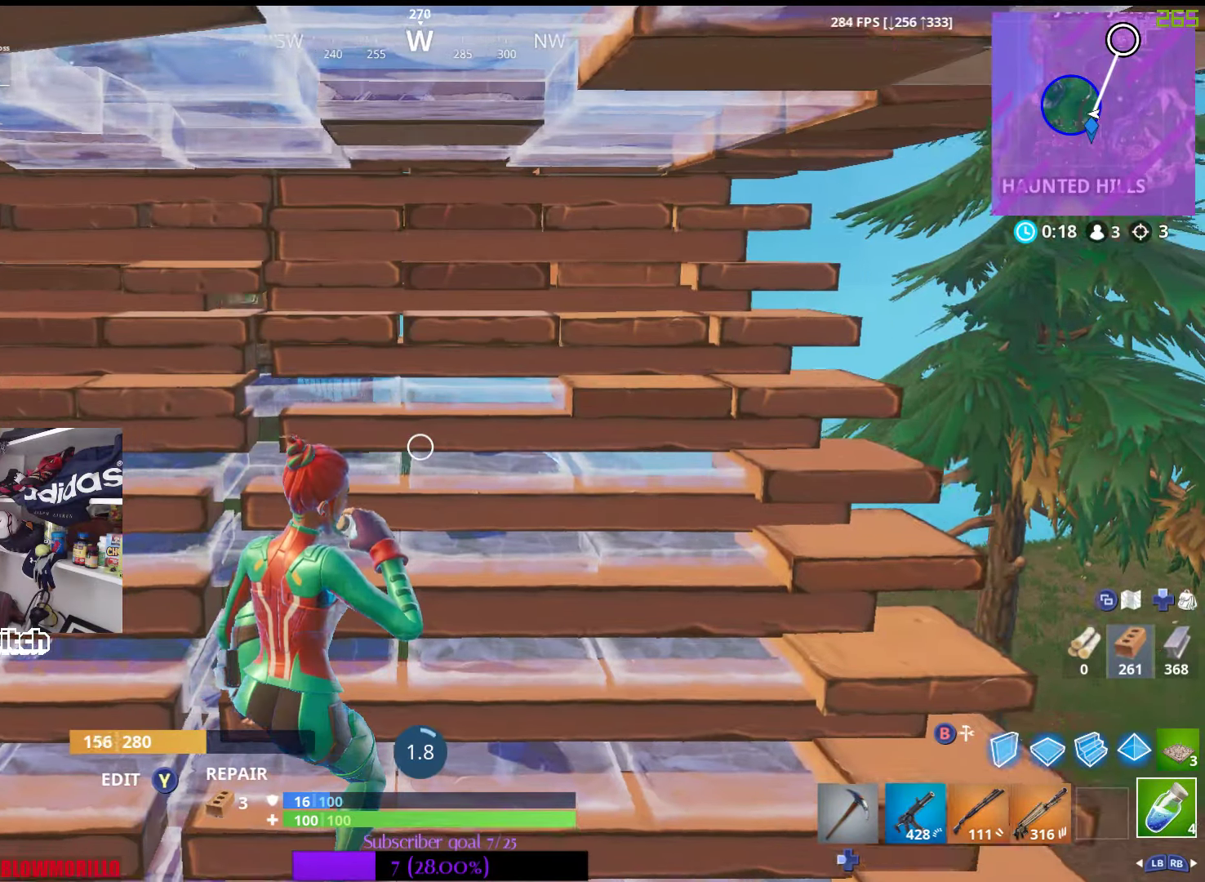
{"dt_ms": 500, "buttons": [], "left_stick": "center", "right_stick": "center", "events": [[167, "right_stick", "up-left"], [300, "right_stick", "center"]]}
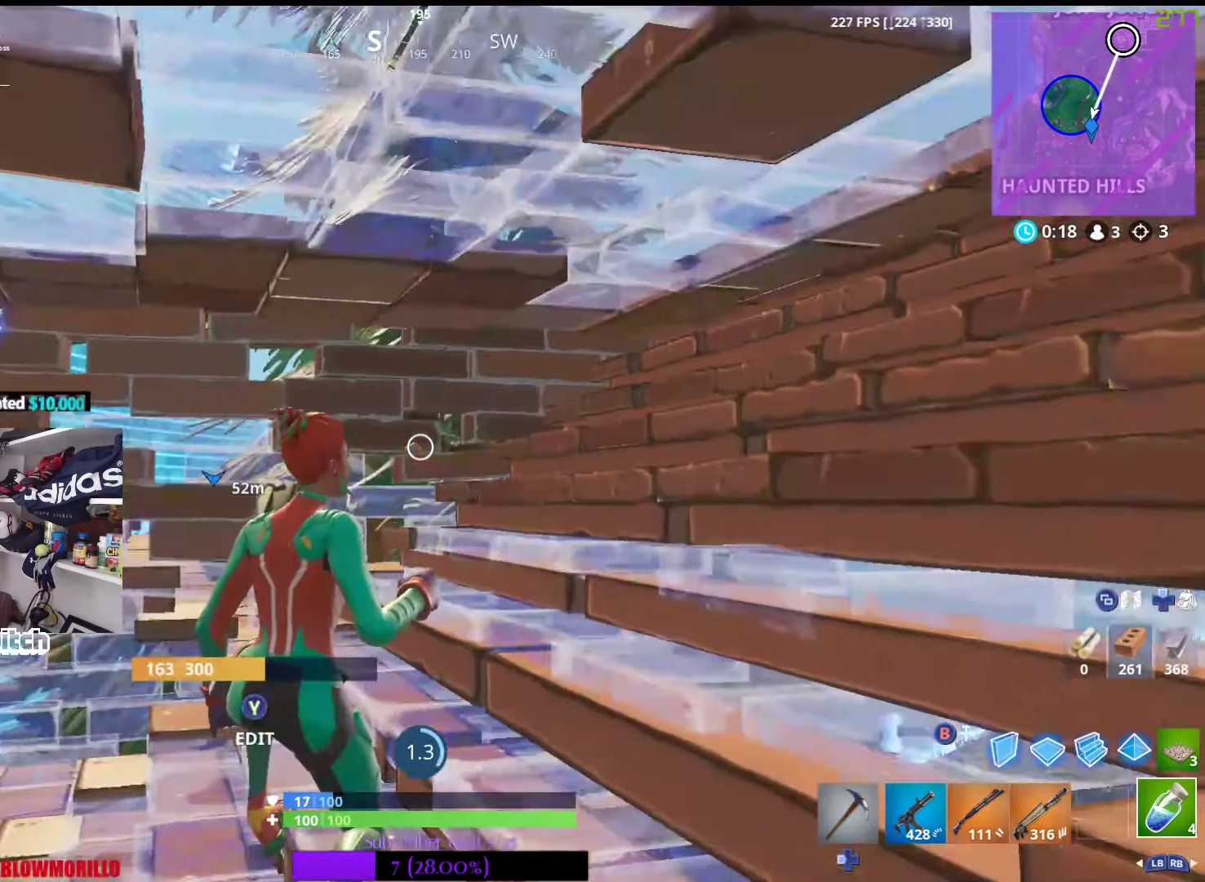
{"dt_ms": 500, "buttons": [], "left_stick": "center", "right_stick": "down-left", "events": [[50, "right_stick", "left"], [283, "right_stick", "center"], [450, "right_stick", "down-left"]]}
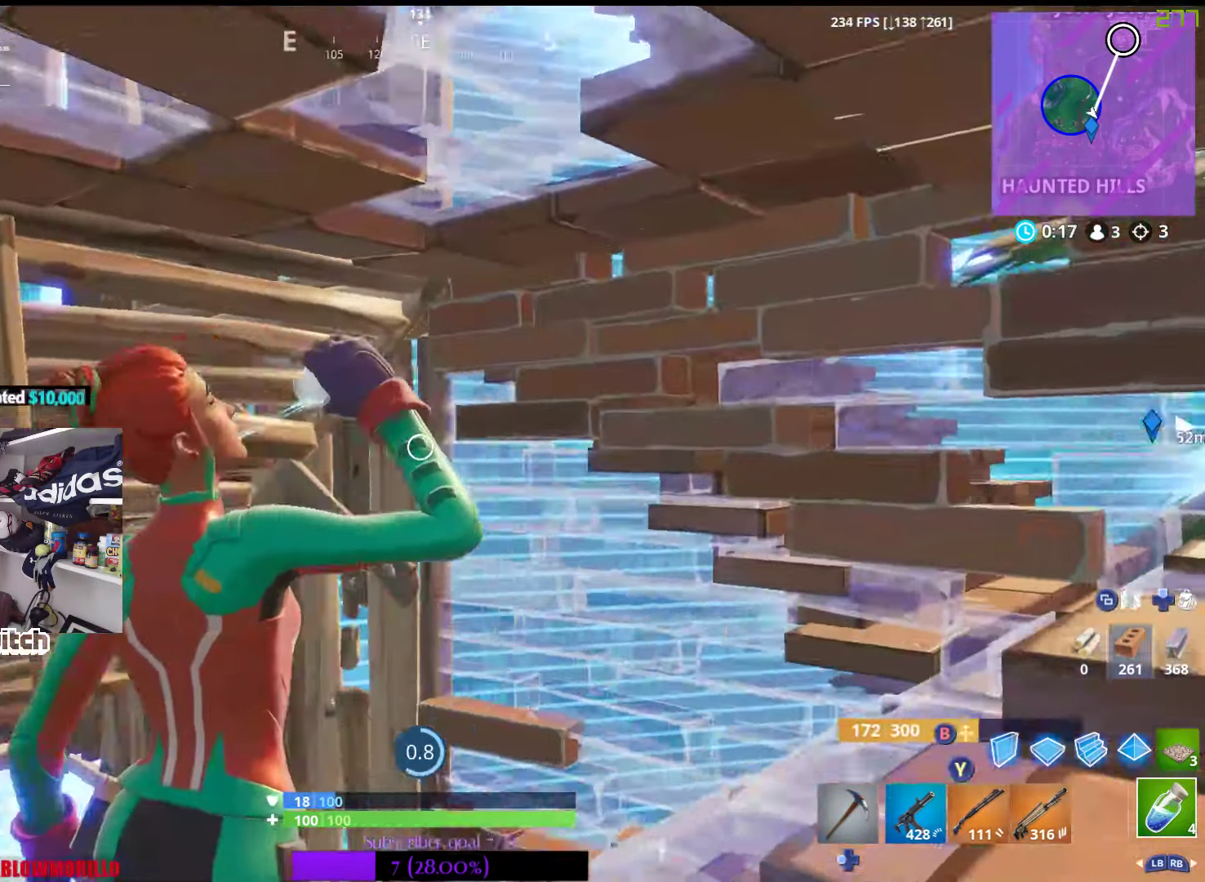
{"dt_ms": 500, "buttons": [], "left_stick": "center", "right_stick": "center", "events": [[167, "right_stick", "center"]]}
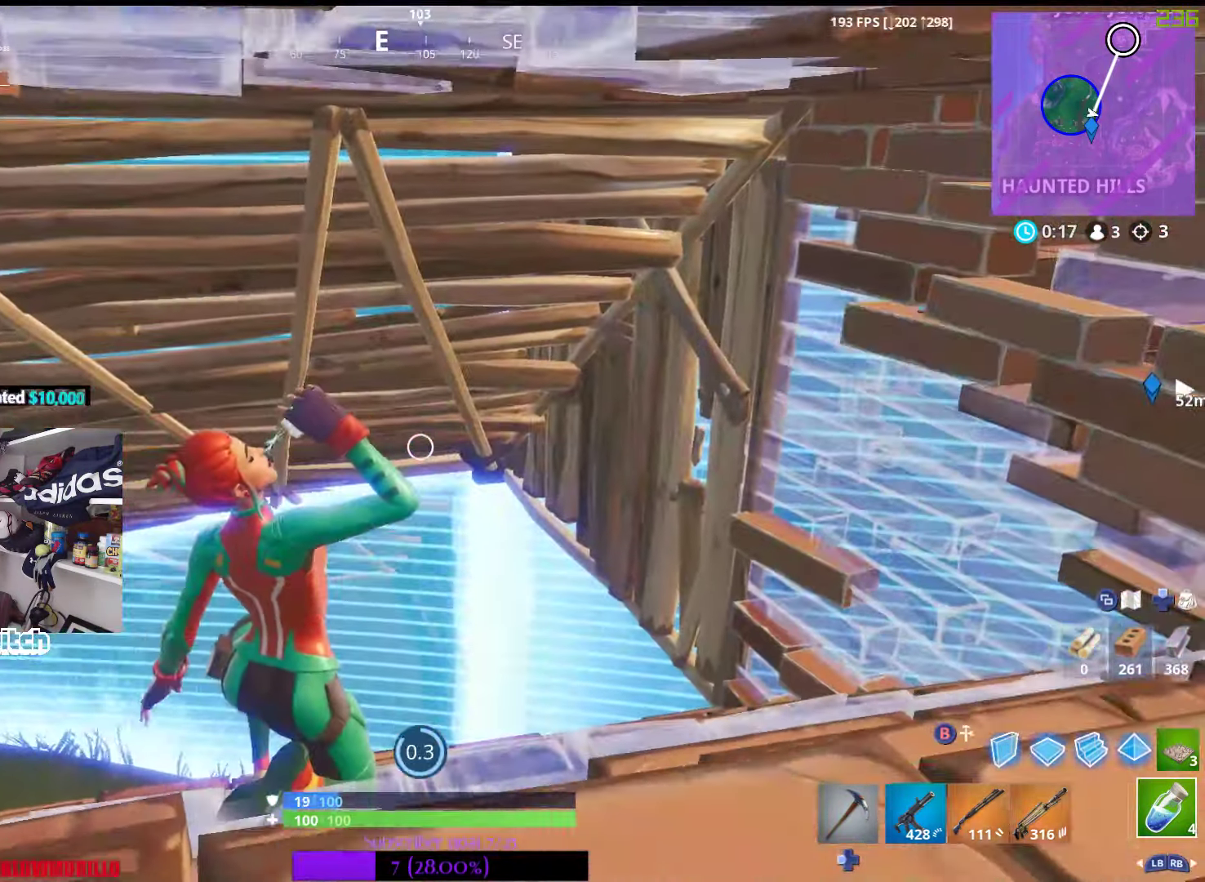
{"dt_ms": 500, "buttons": [], "left_stick": "center", "right_stick": "center", "events": [[233, "right_stick", "right"], [500, "right_stick", "center"]]}
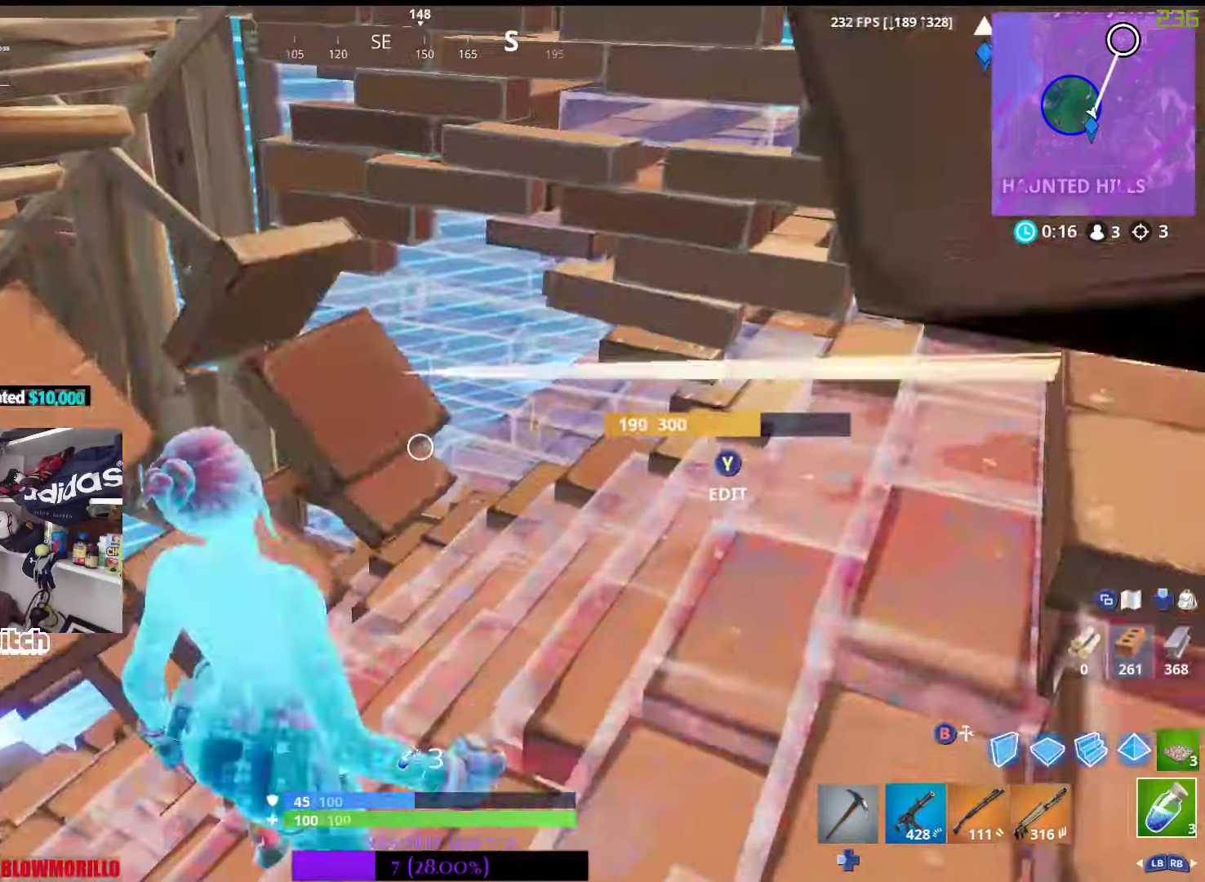
{"dt_ms": 500, "buttons": [], "left_stick": "left", "right_stick": "center", "events": [[83, "R1", "down"], [217, "R1", "up"], [217, "right_stick", "down"], [250, "left_stick", "left"], [300, "R1", "down"], [300, "right_stick", "center"], [417, "R1", "up"]]}
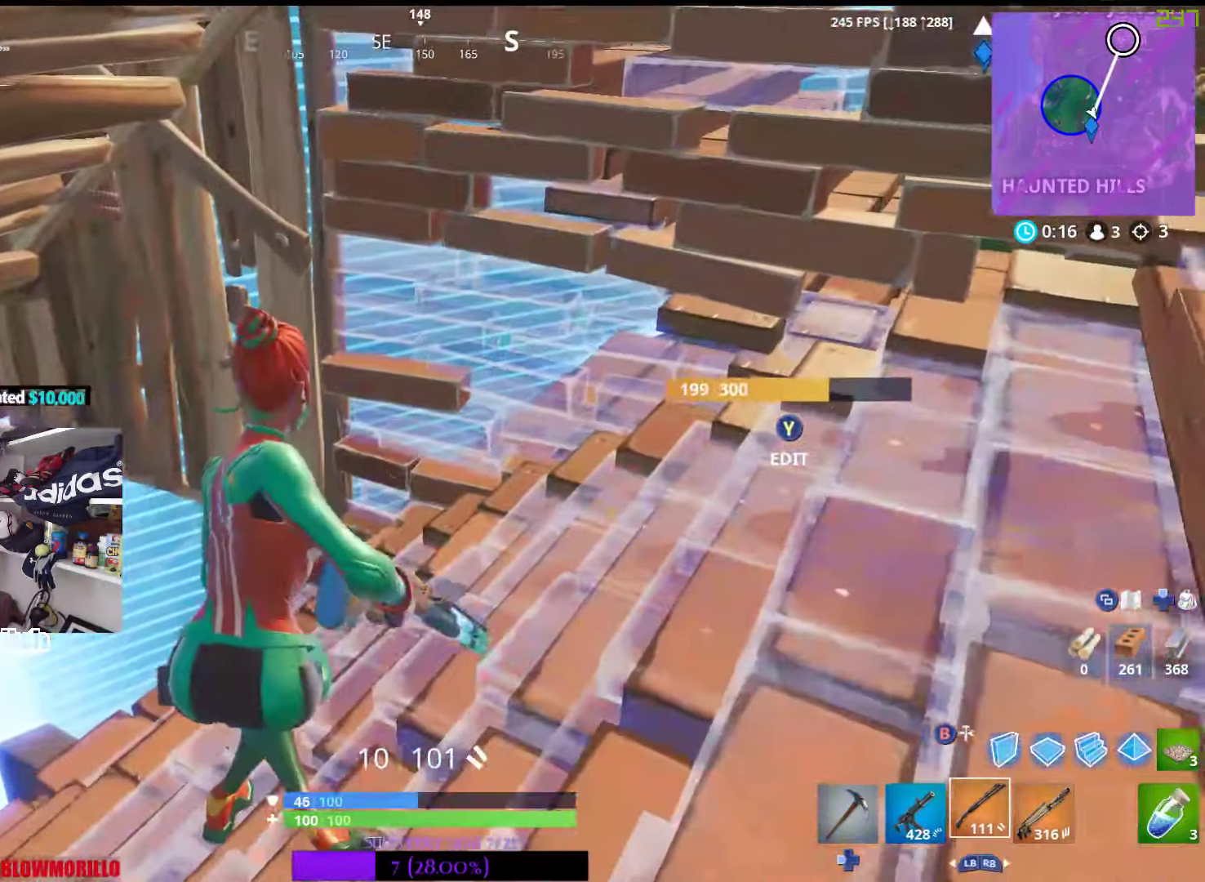
{"dt_ms": 500, "buttons": ["R2"], "left_stick": "center", "right_stick": "right", "events": [[67, "B", "down"], [150, "B", "up"], [283, "right_stick", "right"], [300, "R2", "down"], [333, "left_stick", "center"]]}
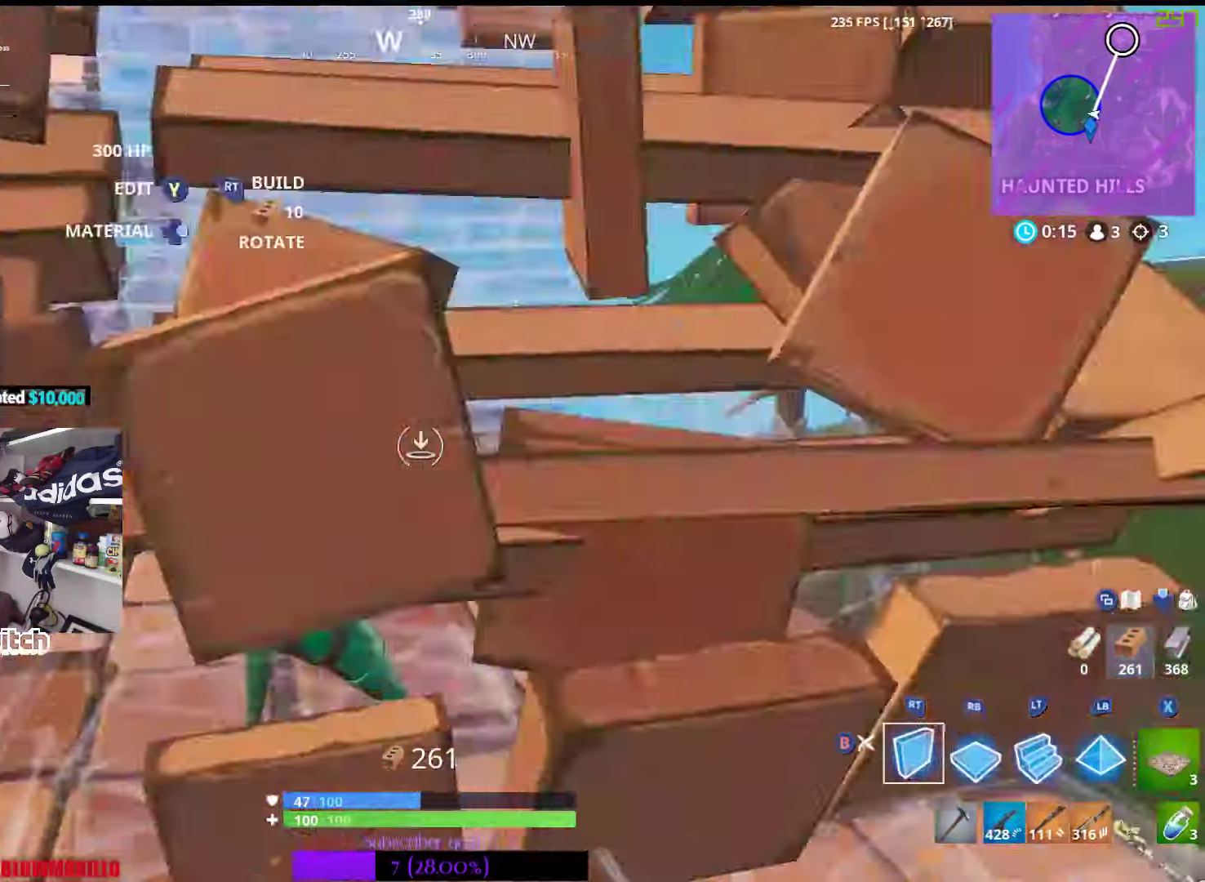
{"dt_ms": 500, "buttons": ["A", "L2", "R2"], "left_stick": "right", "right_stick": "center", "events": [[17, "right_stick", "up"], [67, "right_stick", "center"], [83, "left_stick", "left"], [150, "right_stick", "down"], [167, "left_stick", "down-left"], [217, "L2", "down"], [350, "right_stick", "center"], [383, "L2", "up"], [383, "left_stick", "down-right"], [433, "A", "down"], [467, "L2", "down"], [500, "left_stick", "right"]]}
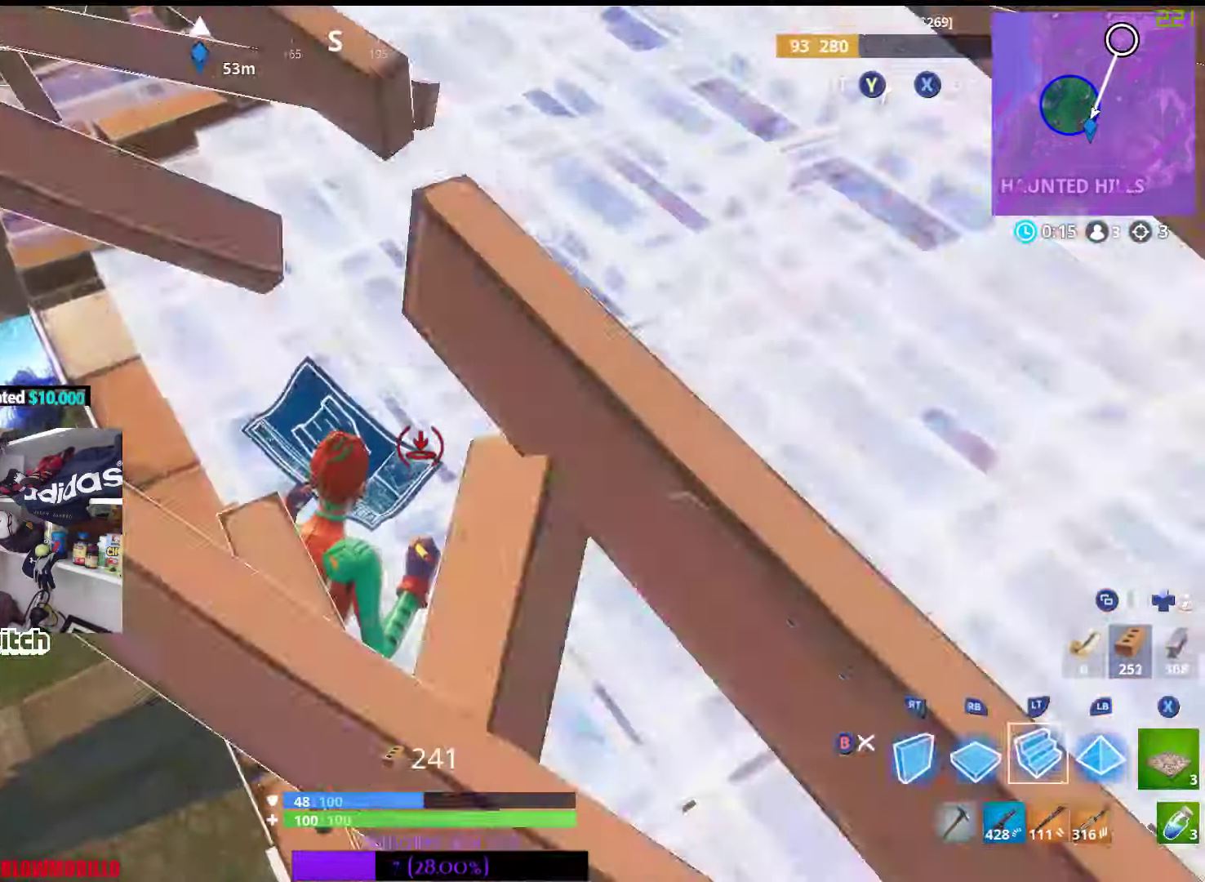
{"dt_ms": 500, "buttons": ["R1"], "left_stick": "up-left", "right_stick": "center", "events": [[67, "A", "up"], [100, "R2", "up"], [133, "L2", "up"], [217, "right_stick", "left"], [350, "left_stick", "up-left"], [433, "right_stick", "center"], [483, "R1", "down"]]}
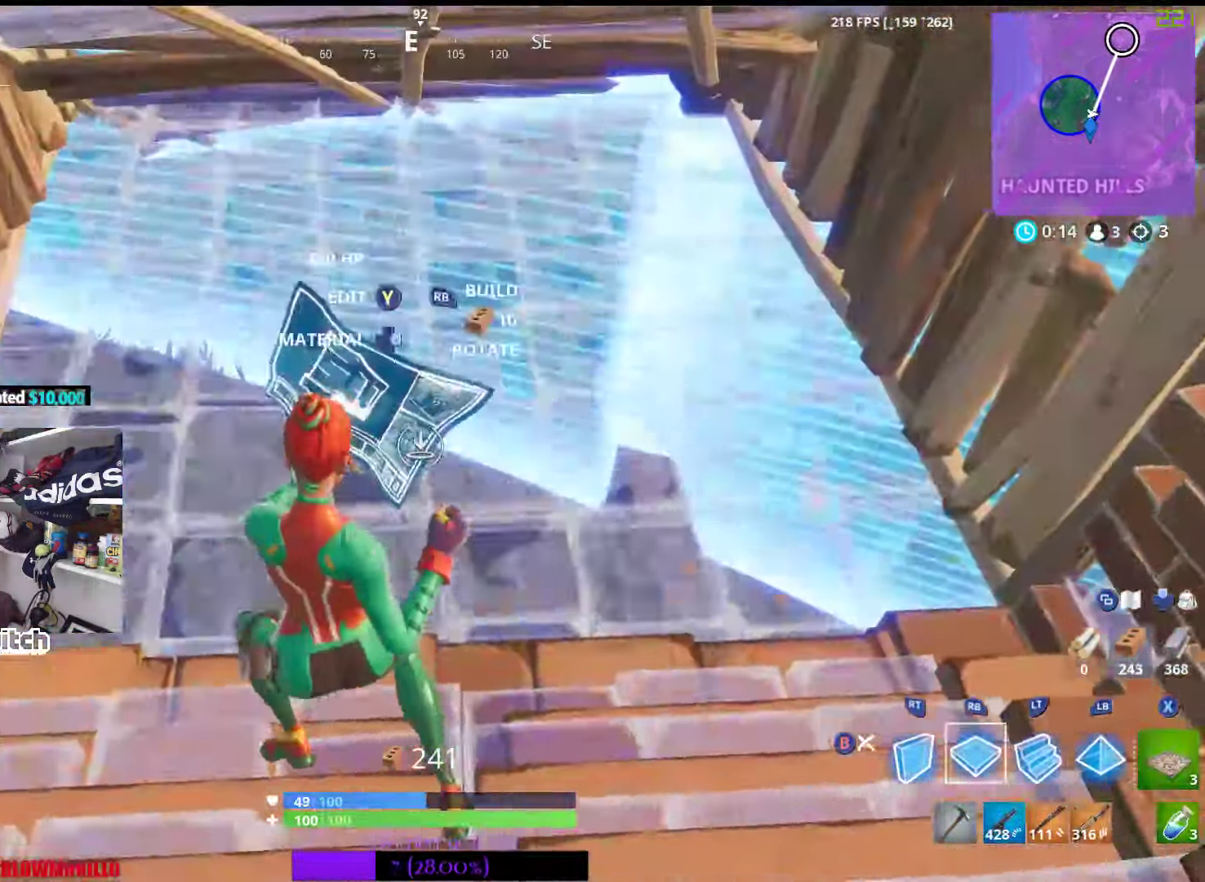
{"dt_ms": 1000, "buttons": ["B"], "left_stick": "down-left", "right_stick": "center"}
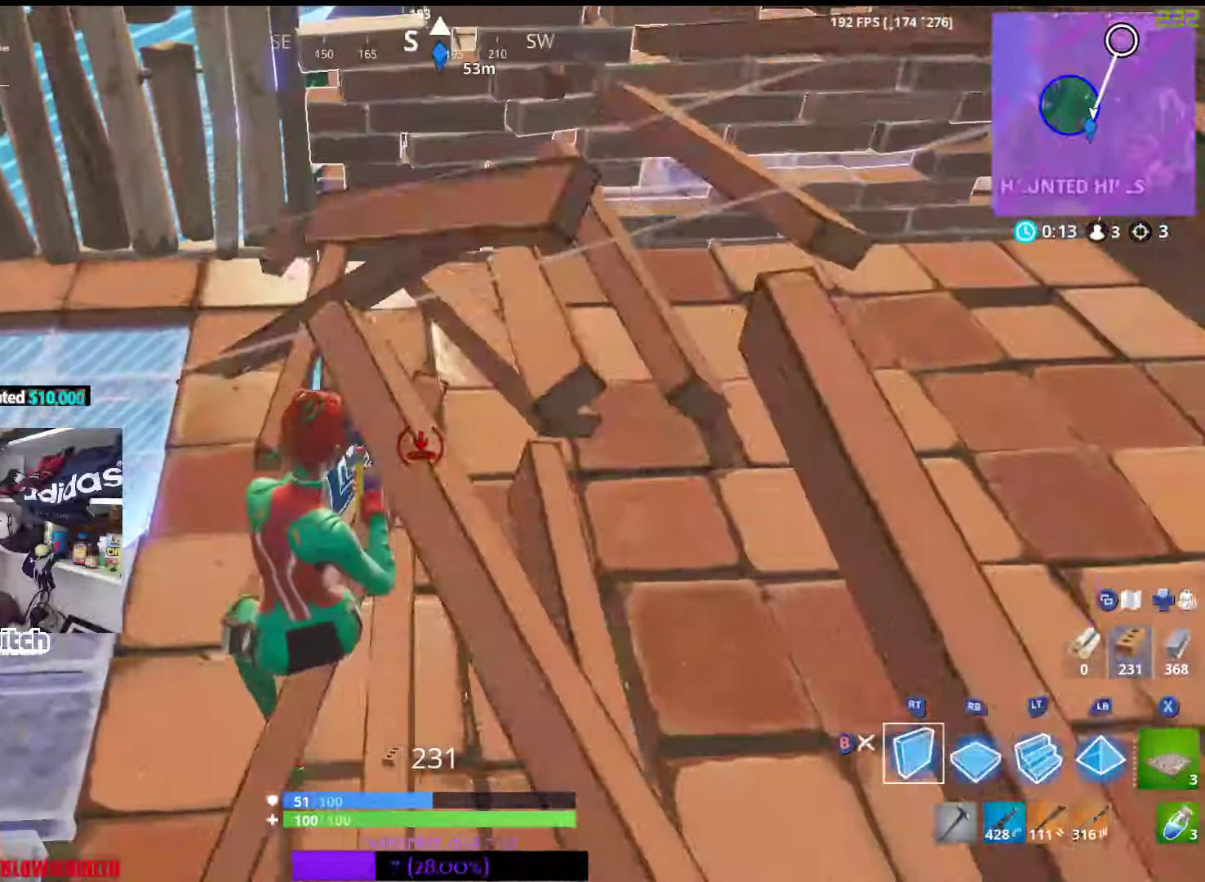
{"dt_ms": 500, "buttons": ["L2"], "left_stick": "up", "right_stick": "center", "events": [[17, "B", "up"], [34, "R2", "down"], [134, "right_stick", "right"], [217, "left_stick", "right"], [284, "right_stick", "center"], [367, "left_stick", "up-right"], [384, "A", "down"], [434, "R2", "up"], [500, "A", "up"], [500, "L2", "down"], [500, "left_stick", "up"]]}
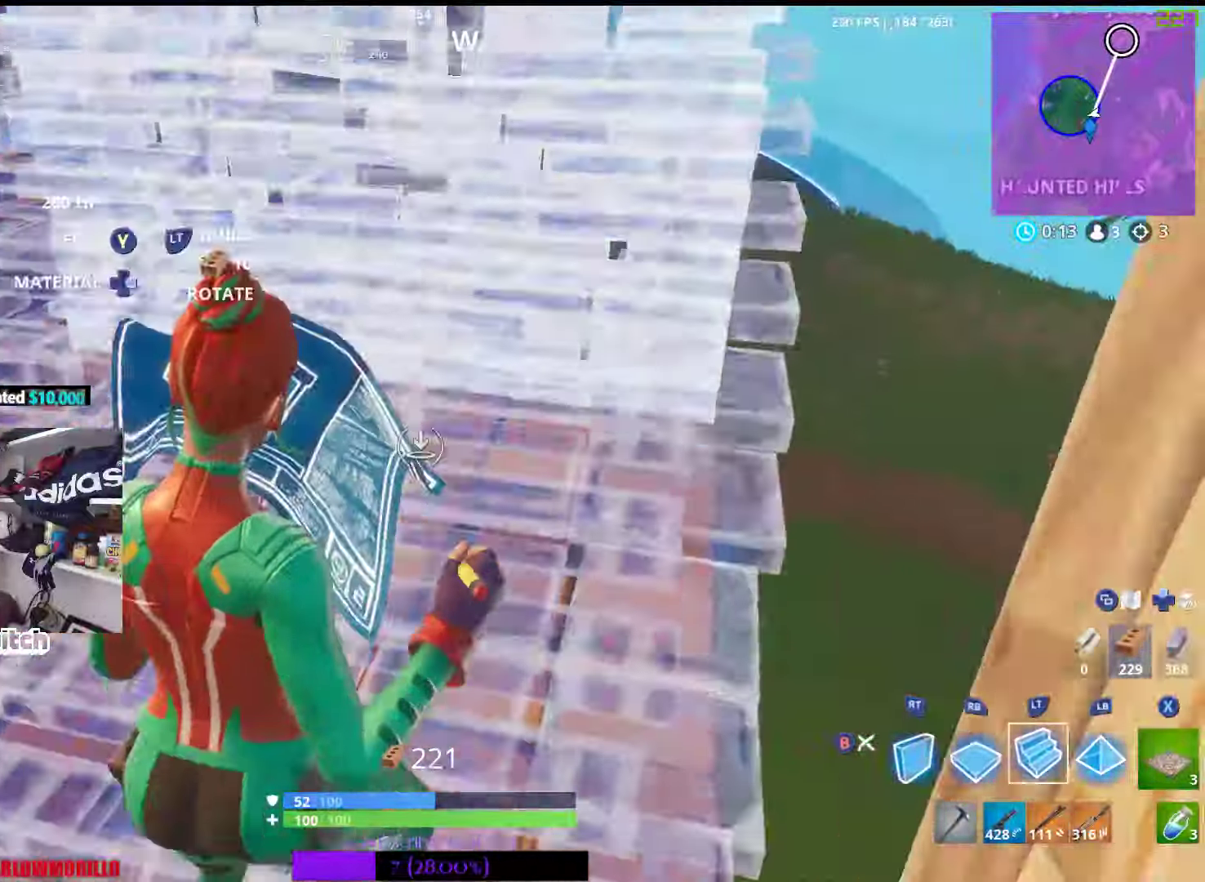
{"dt_ms": 500, "buttons": [], "left_stick": "up", "right_stick": "center", "events": [[184, "L2", "up"], [400, "right_stick", "up"], [467, "right_stick", "center"]]}
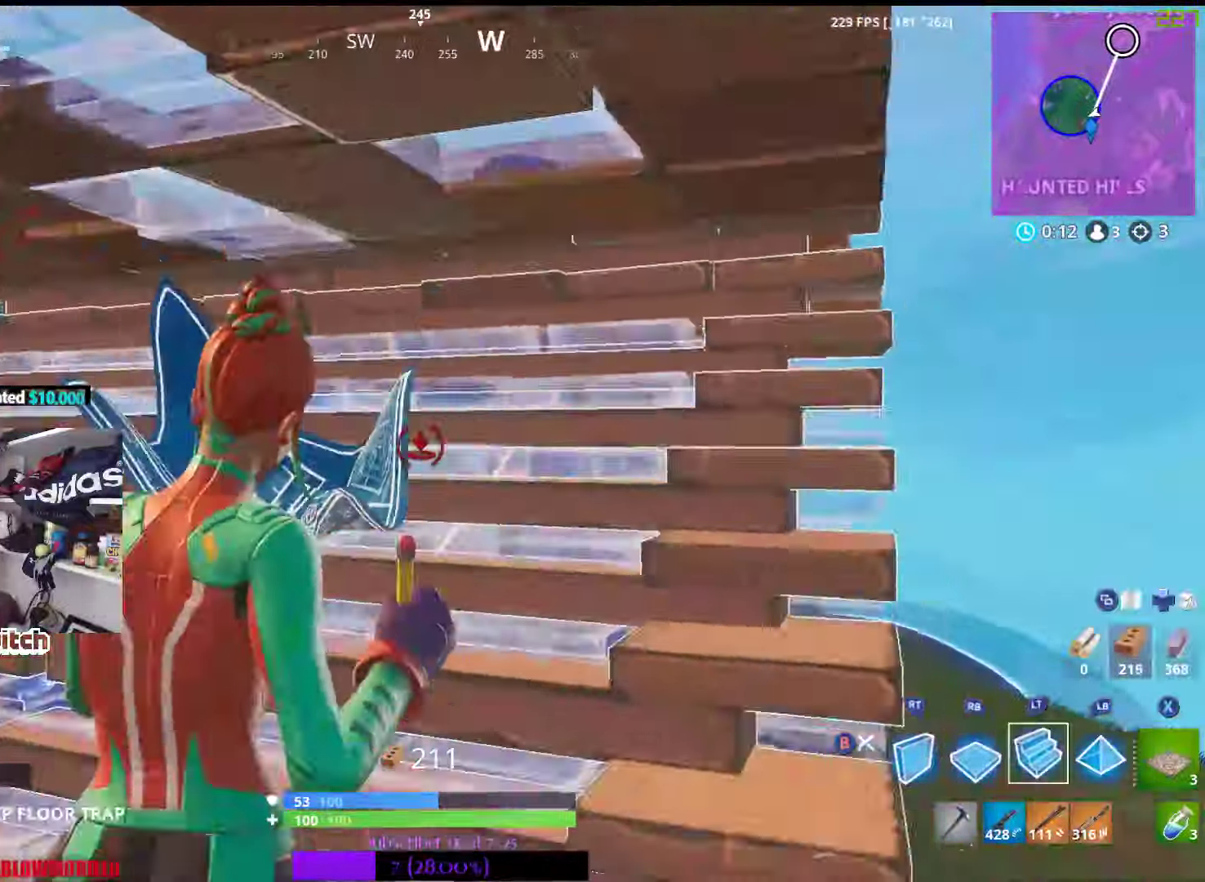
{"dt_ms": 500, "buttons": ["R2"], "left_stick": "down", "right_stick": "down", "events": [[100, "left_stick", "right"], [250, "R2", "down"], [284, "right_stick", "down-left"], [334, "left_stick", "down"], [484, "right_stick", "down"]]}
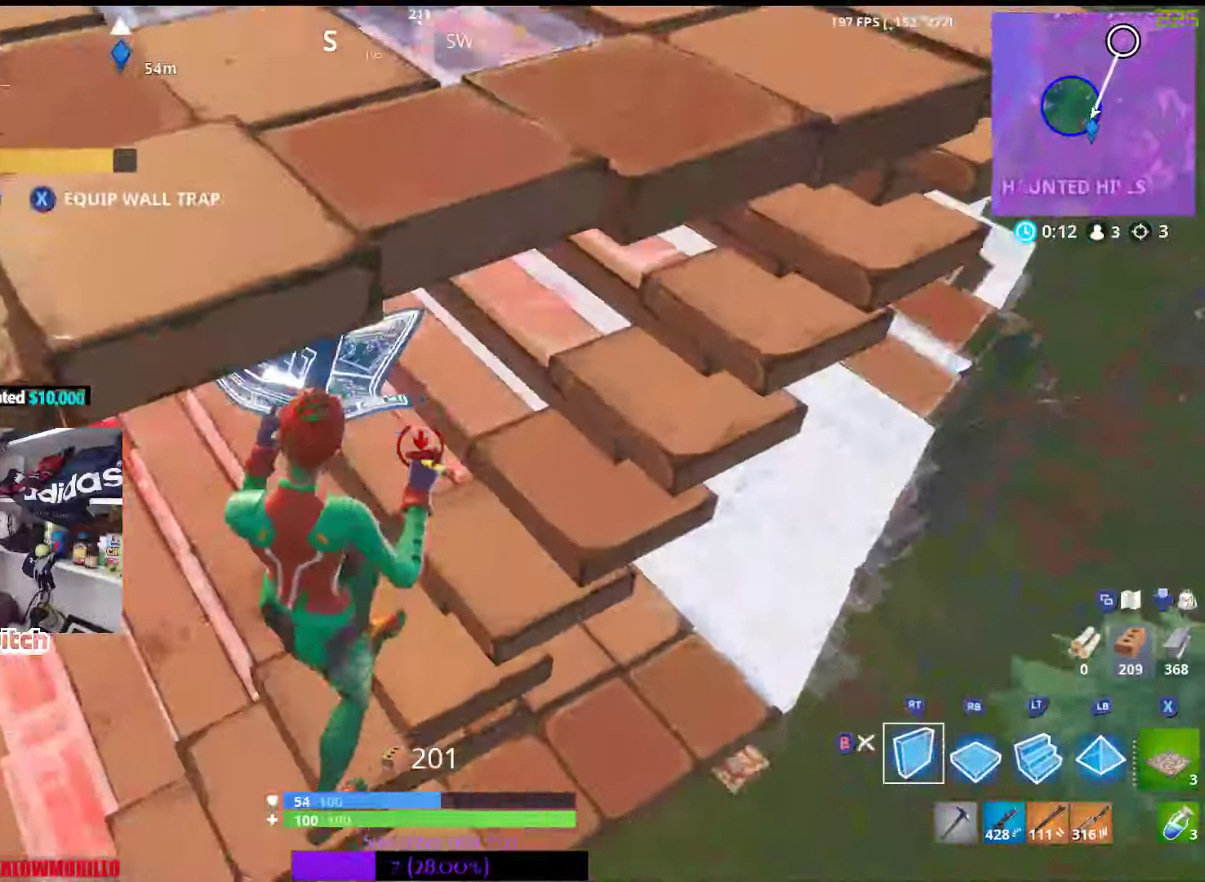
{"dt_ms": 500, "buttons": ["R1"], "left_stick": "right", "right_stick": "center", "events": [[17, "right_stick", "center"], [34, "R2", "up"], [117, "right_stick", "down-right"], [184, "left_stick", "right"], [334, "R1", "down"], [334, "right_stick", "right"], [434, "right_stick", "center"]]}
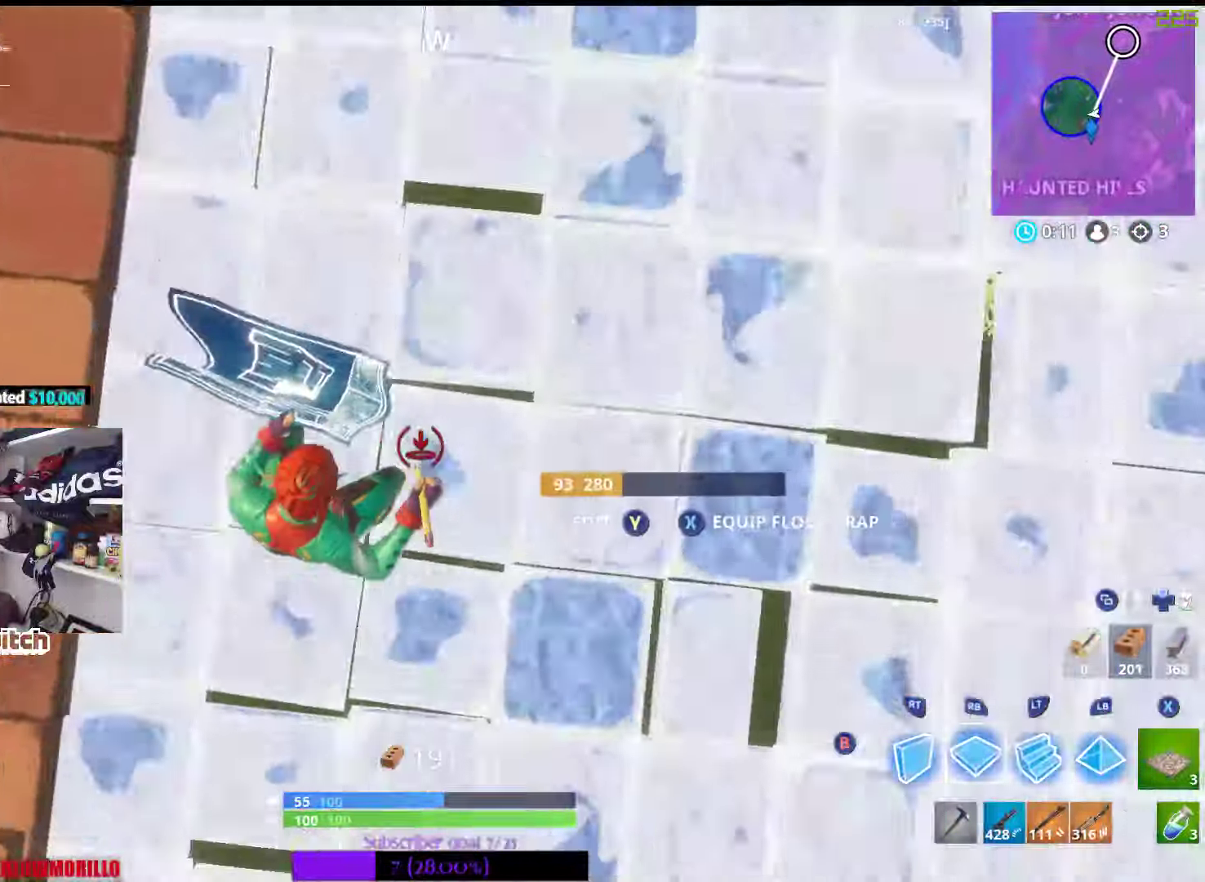
{"dt_ms": 500, "buttons": ["R1"], "left_stick": "down-left", "right_stick": "right", "events": [[17, "right_stick", "up-left"], [134, "R1", "up"], [184, "R2", "down"], [217, "left_stick", "down-left"], [284, "right_stick", "up-right"], [334, "R2", "up"], [417, "R1", "down"], [417, "right_stick", "right"]]}
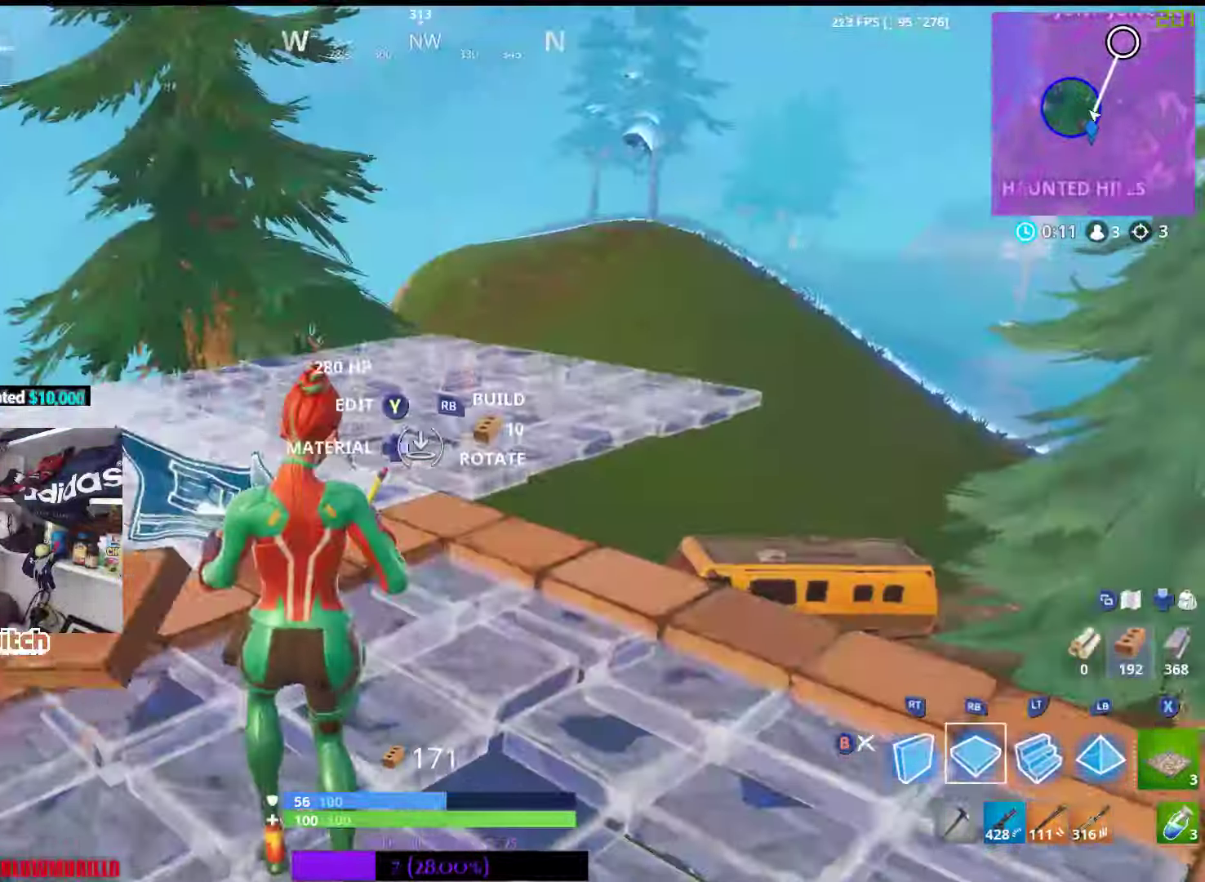
{"dt_ms": 500, "buttons": ["R2"], "left_stick": "down-right", "right_stick": "right", "events": [[17, "right_stick", "center"], [84, "left_stick", "down-right"], [134, "R1", "up"], [167, "right_stick", "left"], [217, "R2", "down"], [317, "left_stick", "down"], [417, "left_stick", "down-right"], [417, "right_stick", "right"]]}
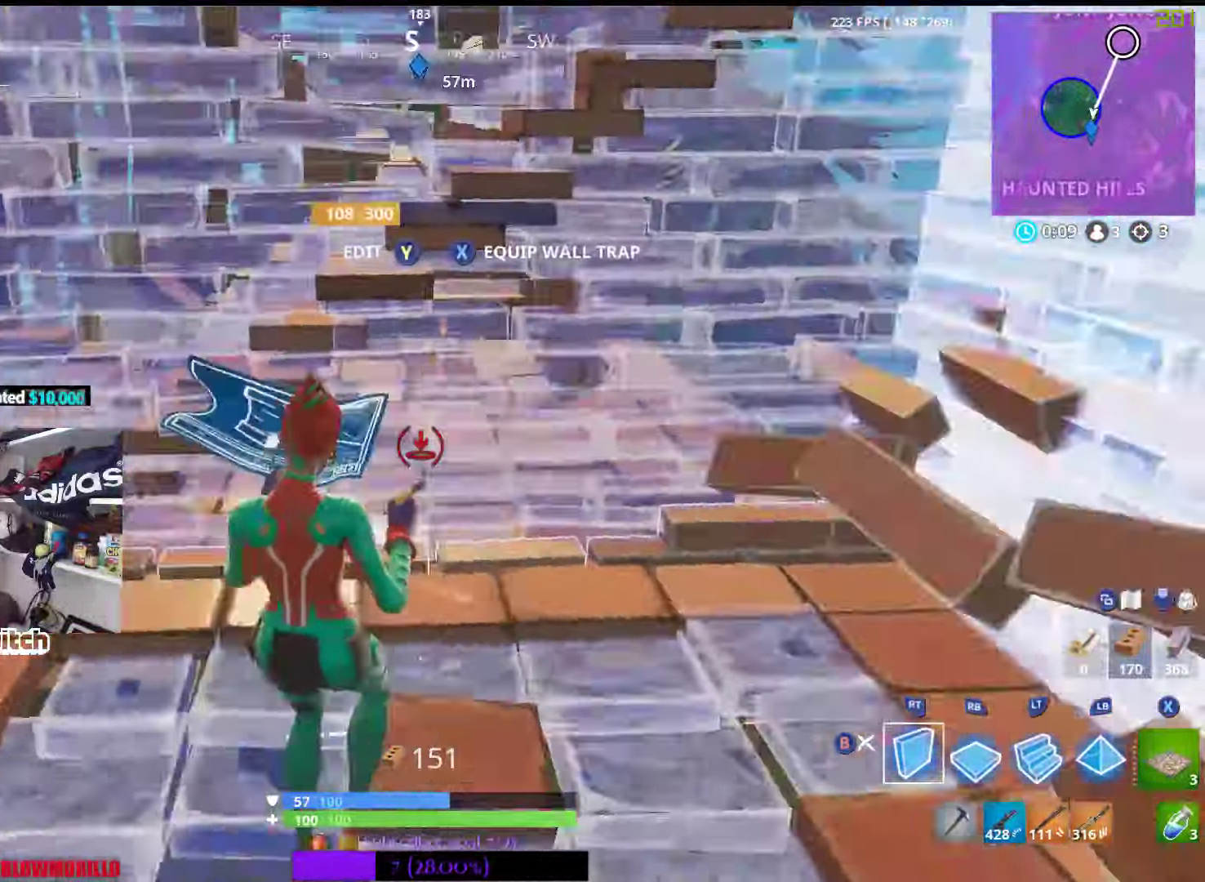
{"dt_ms": 500, "buttons": [], "left_stick": "right", "right_stick": "down-left"}
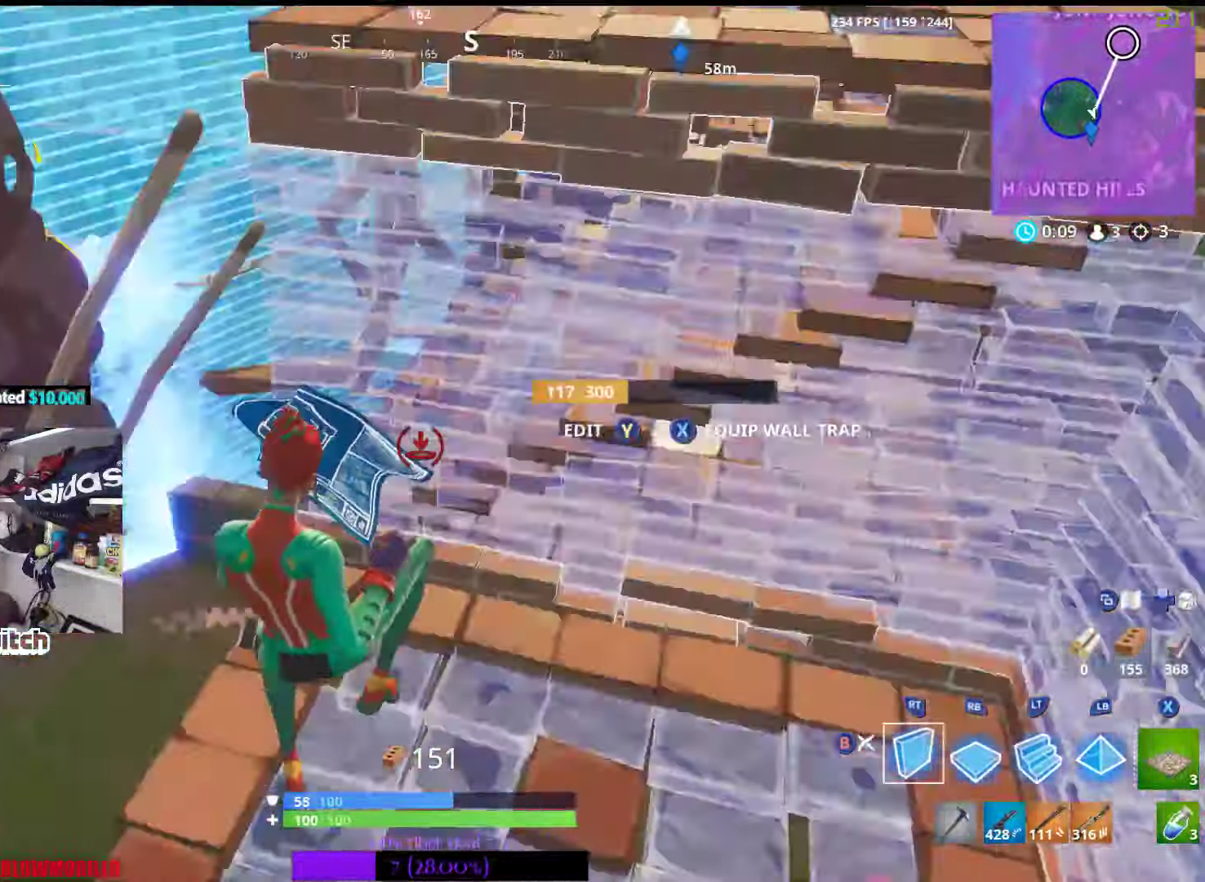
{"dt_ms": 500, "buttons": [], "left_stick": "up", "right_stick": "center"}
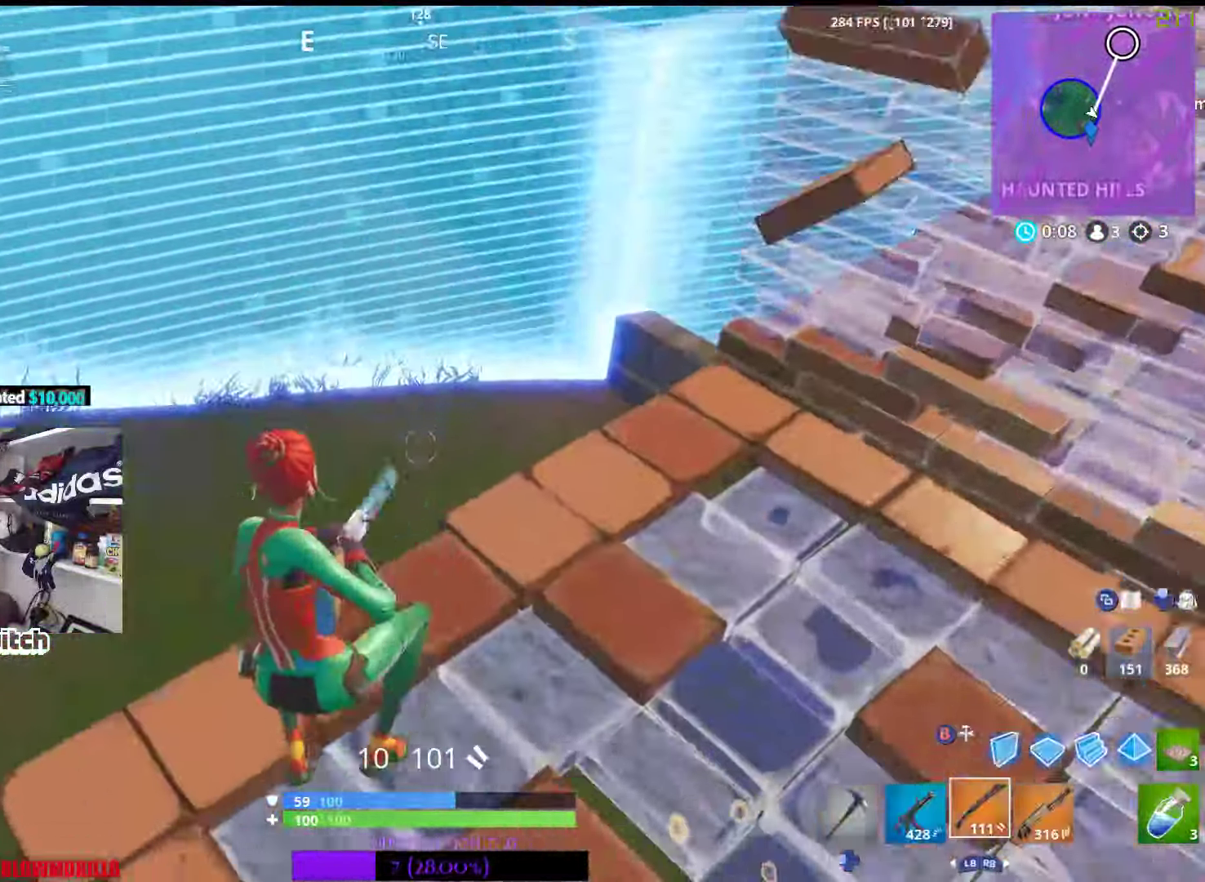
{"dt_ms": 500, "buttons": ["R1"], "left_stick": "up-left", "right_stick": "center"}
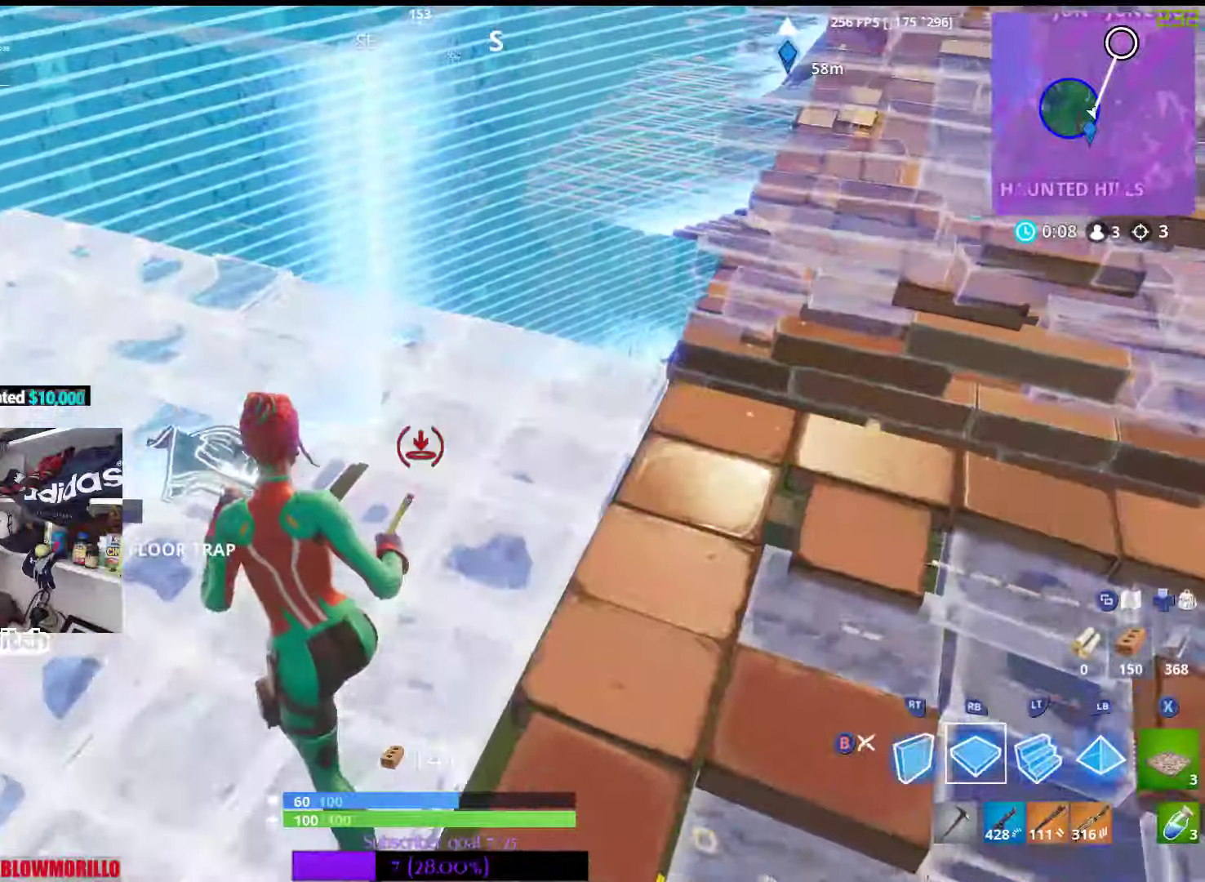
{"dt_ms": 500, "buttons": [], "left_stick": "up-left", "right_stick": "center", "events": [[83, "right_stick", "up-right"], [150, "right_stick", "center"], [266, "R1", "up"], [316, "B", "down"], [416, "B", "up"]]}
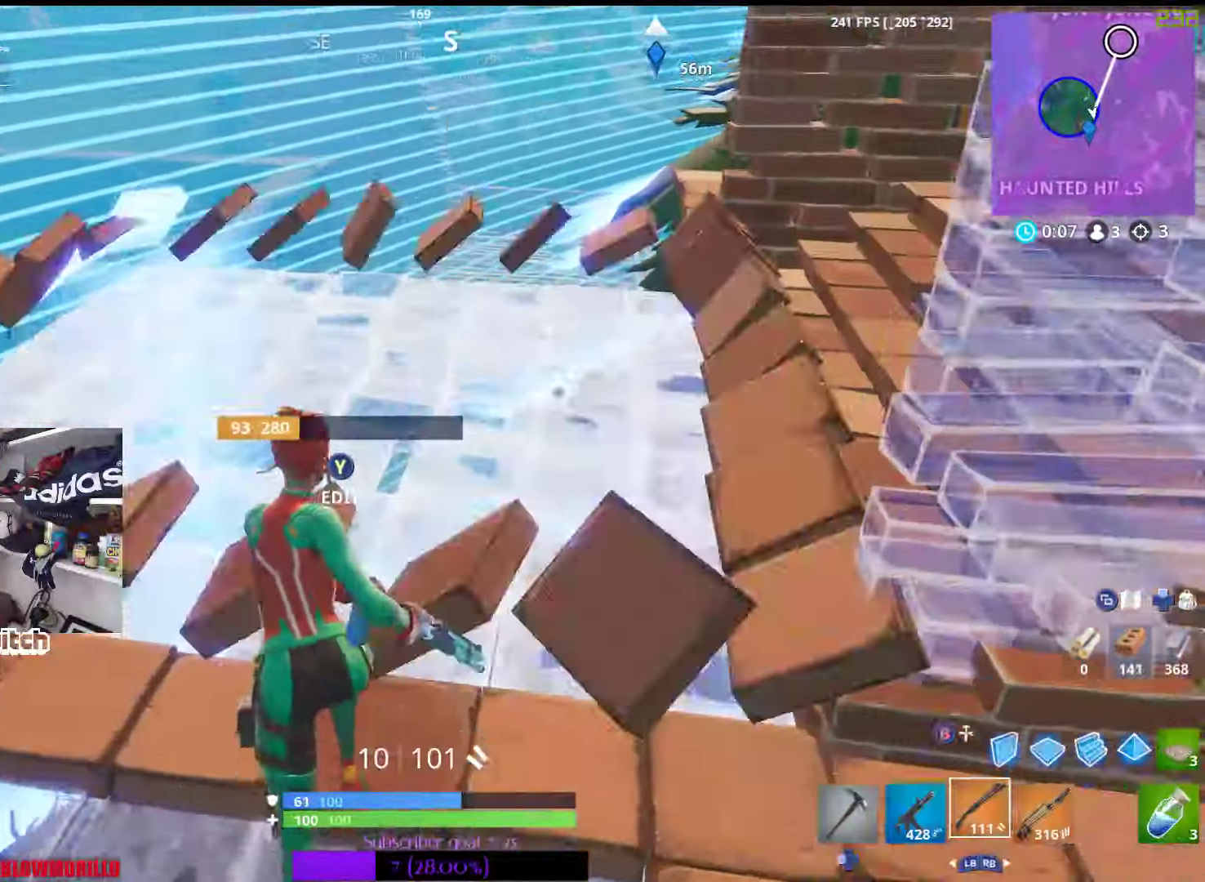
{"dt_ms": 500, "buttons": [], "left_stick": "up-left", "right_stick": "center", "events": [[33, "right_stick", "down"], [166, "right_stick", "center"], [333, "right_stick", "right"], [433, "right_stick", "center"]]}
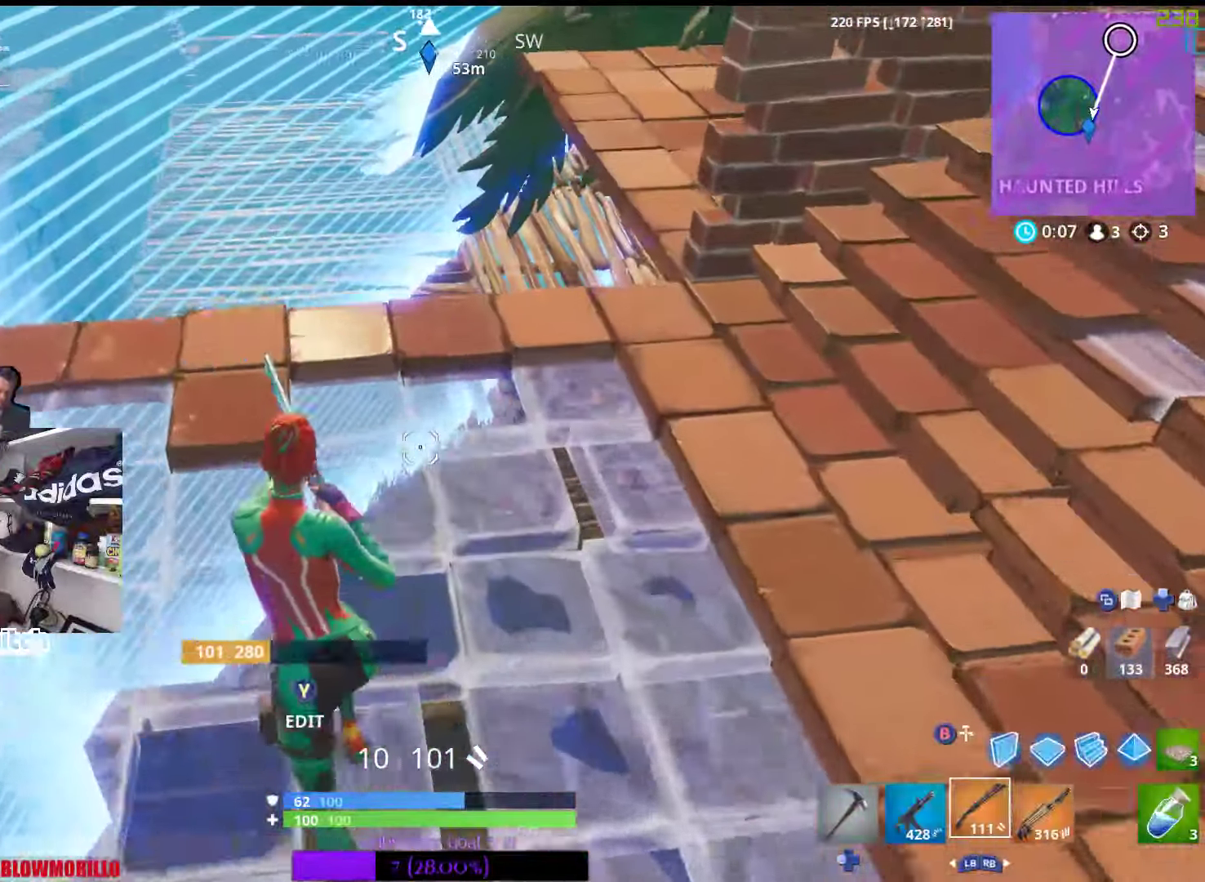
{"dt_ms": 500, "buttons": ["R1"], "left_stick": "up-left", "right_stick": "center", "events": [[66, "right_stick", "down-right"], [183, "right_stick", "center"], [333, "B", "down"], [400, "B", "up"], [483, "R1", "down"]]}
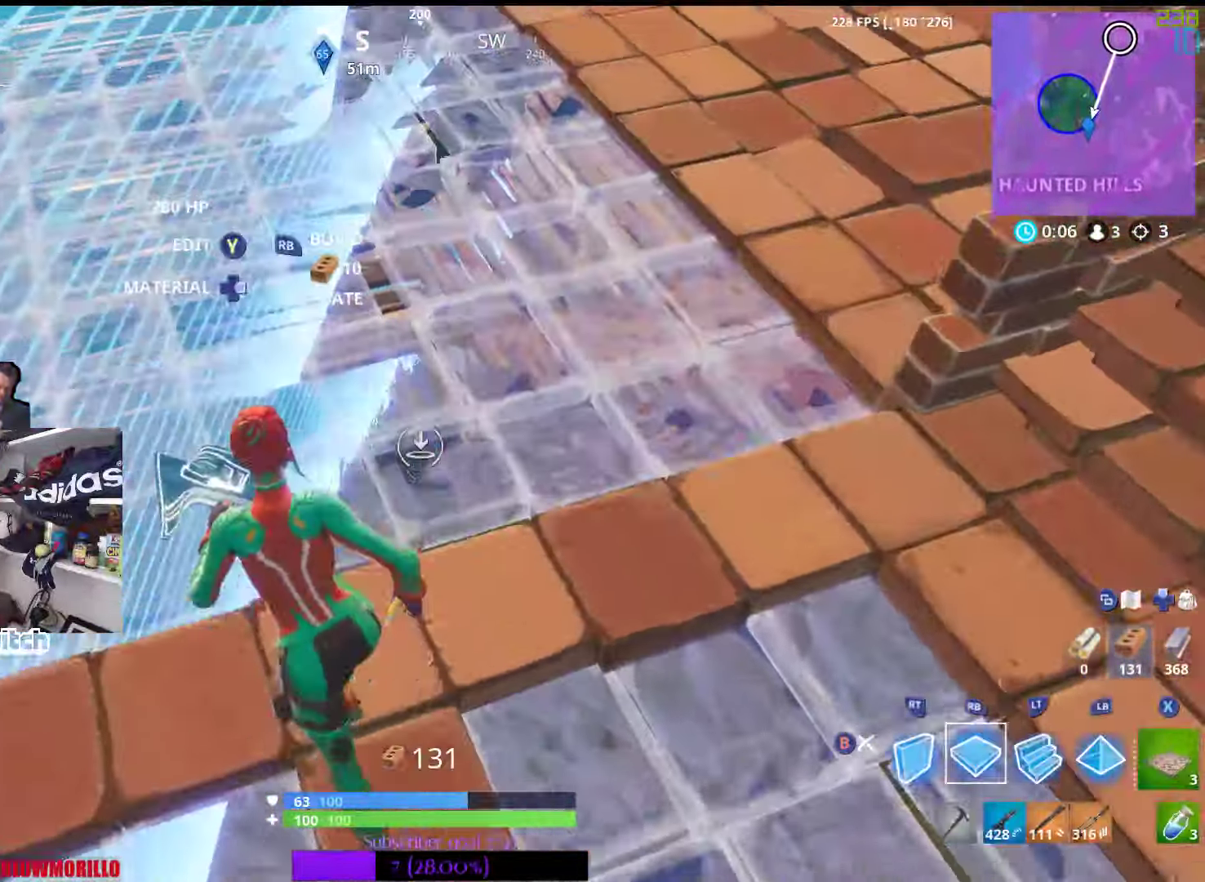
{"dt_ms": 500, "buttons": [], "left_stick": "up", "right_stick": "center", "events": [[66, "B", "down"], [133, "R1", "up"], [150, "left_stick", "up"], [183, "B", "up"], [350, "right_stick", "right"], [483, "right_stick", "center"]]}
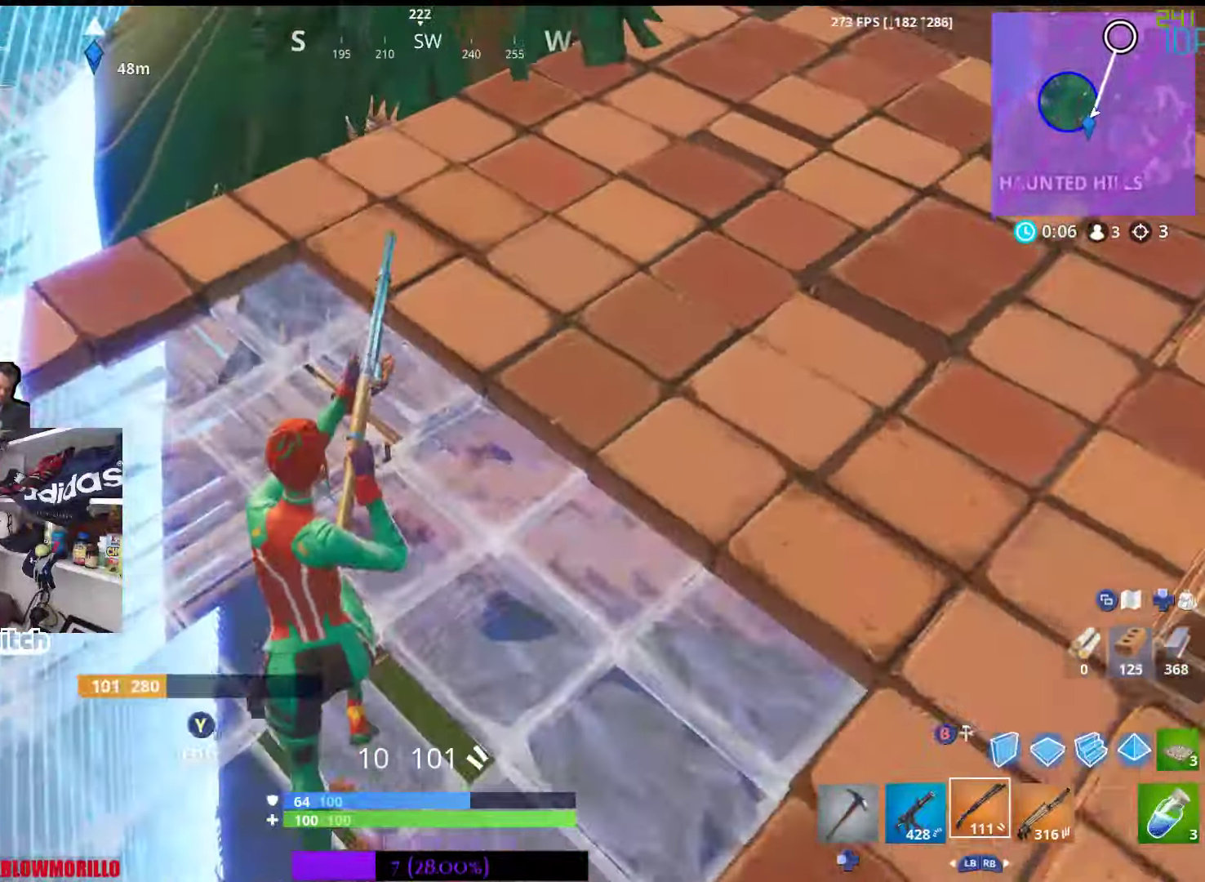
{"dt_ms": 500, "buttons": ["B"], "left_stick": "up", "right_stick": "center"}
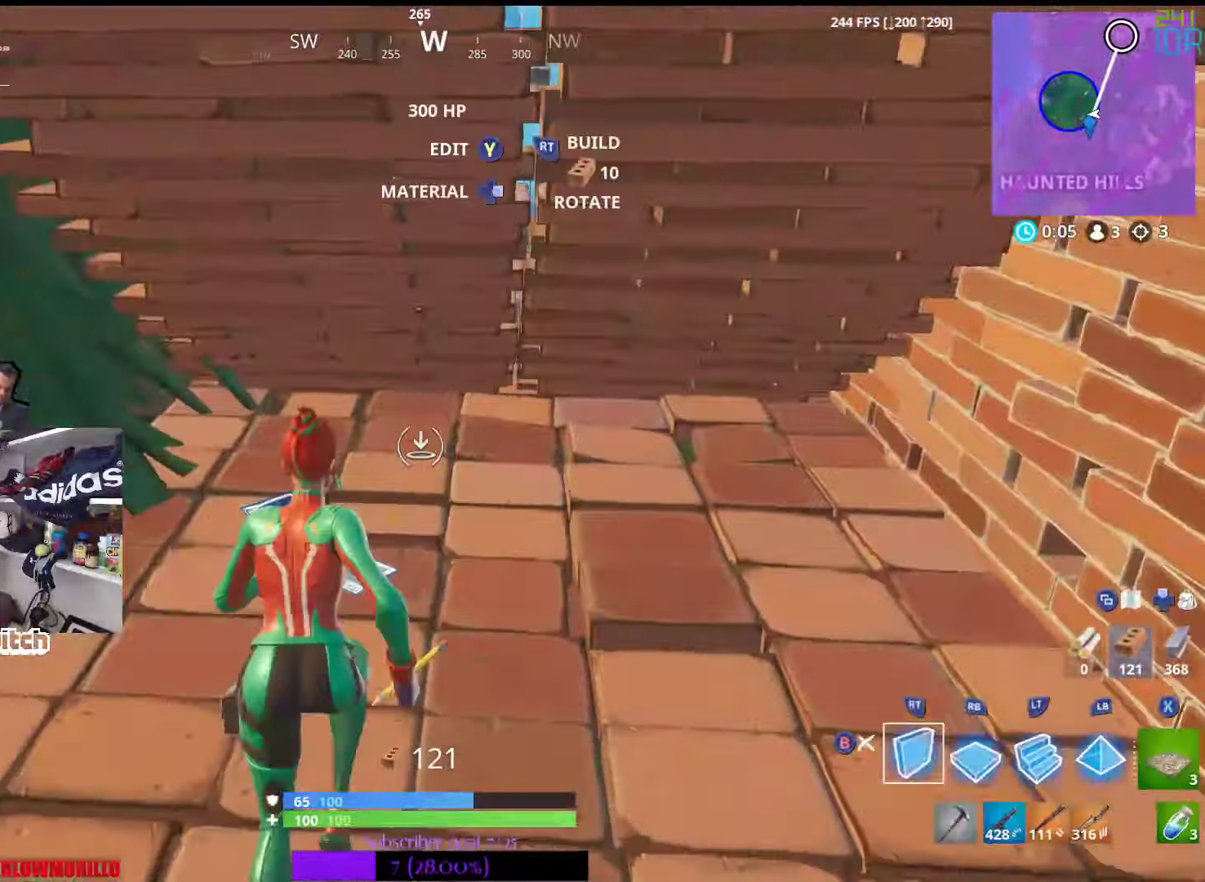
{"dt_ms": 500, "buttons": [], "left_stick": "down", "right_stick": "center", "events": [[16, "B", "up"], [266, "left_stick", "down"], [350, "B", "down"], [466, "B", "up"]]}
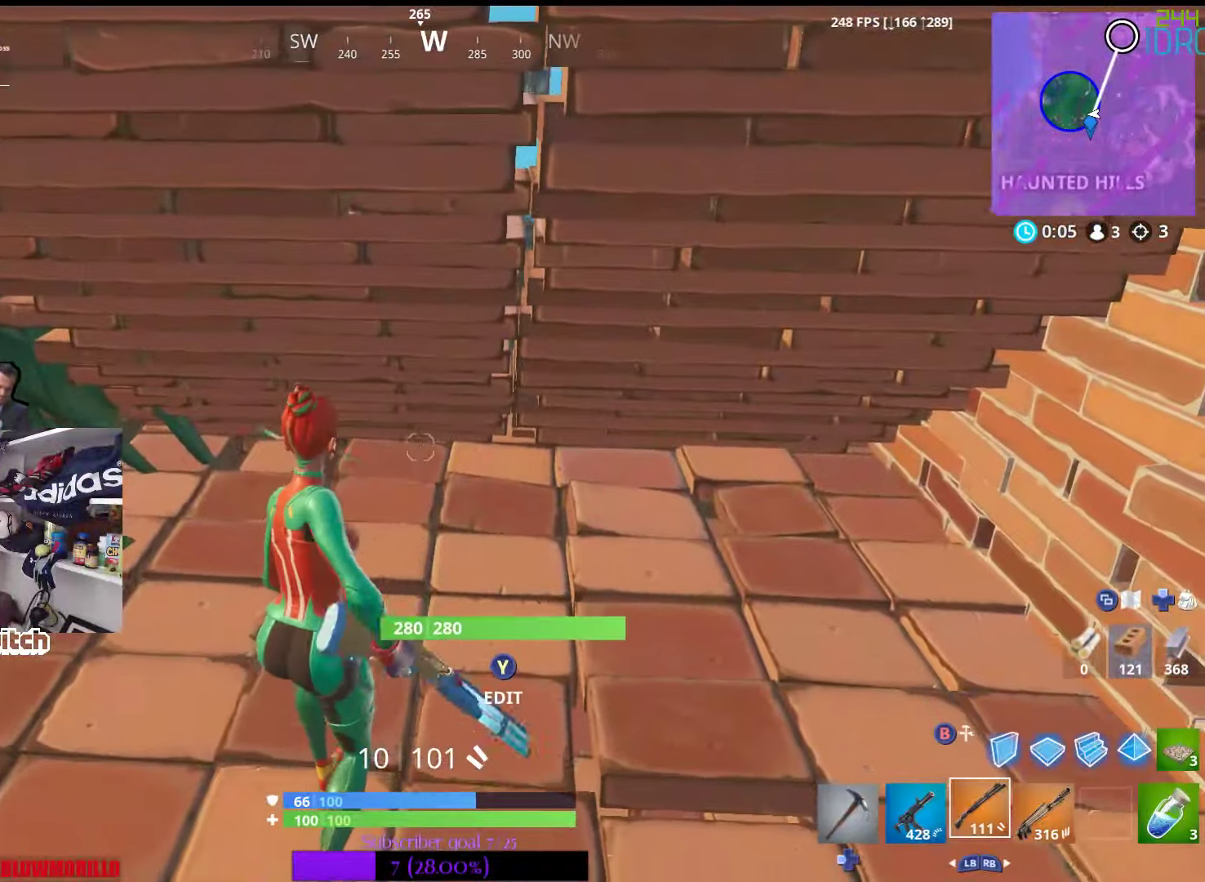
{"dt_ms": 500, "buttons": [], "left_stick": "up-right", "right_stick": "center", "events": [[133, "left_stick", "right"], [283, "left_stick", "down"], [283, "right_stick", "left"], [383, "right_stick", "center"], [433, "left_stick", "up-right"]]}
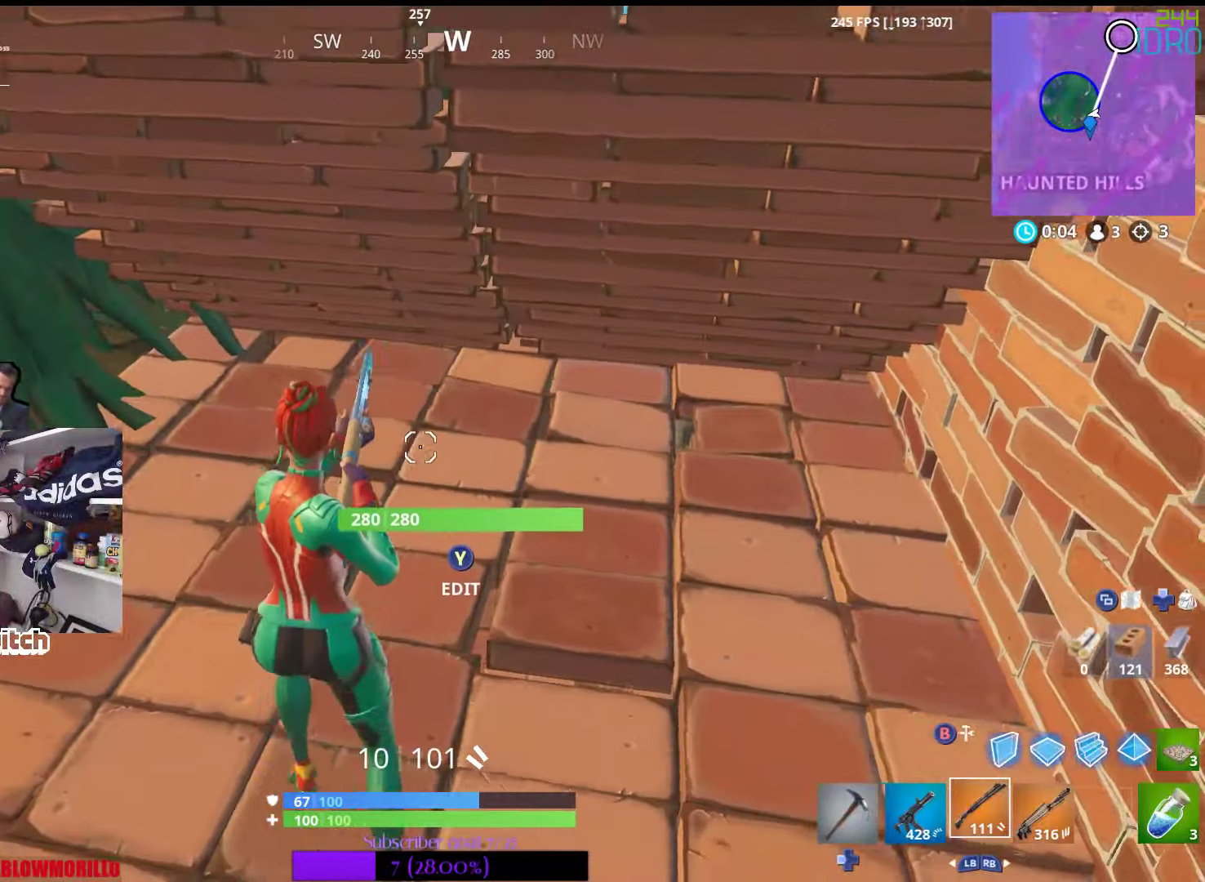
{"dt_ms": 500, "buttons": [], "left_stick": "up-left", "right_stick": "center", "events": [[33, "right_stick", "left"], [66, "left_stick", "down-right"], [150, "left_stick", "down-left"], [283, "right_stick", "center"], [383, "left_stick", "up-left"]]}